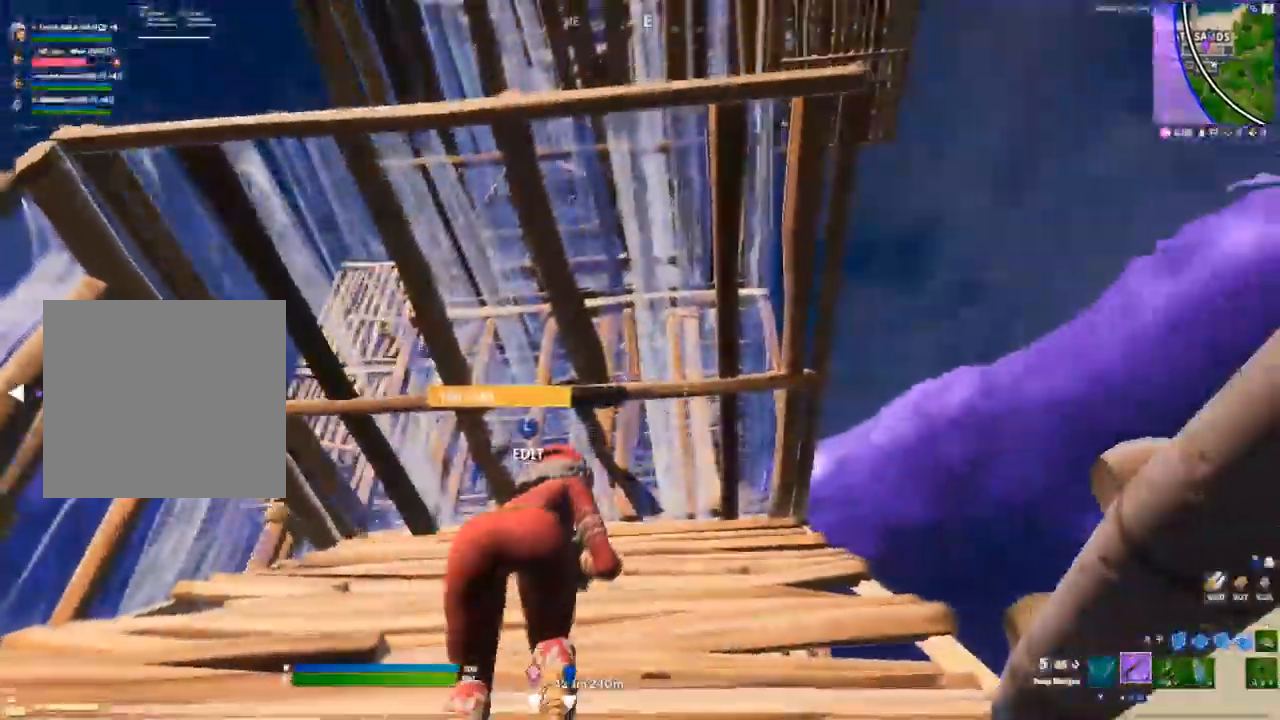
Gameplay with a controller (Xbox layout); each line is a JSON object with the inputs held at the frame after it. "events" lists button and stick changes between this image and that frame as [ms after this image, input, new state], when the widget could be followed in between.
{"buttons": [], "left_stick": "left", "right_stick": "center", "events": [[67, "left_stick", "down"], [67, "right_stick", "center"], [183, "left_stick", "center"], [300, "R2", "down"], [300, "left_stick", "left"], [483, "R2", "up"]]}
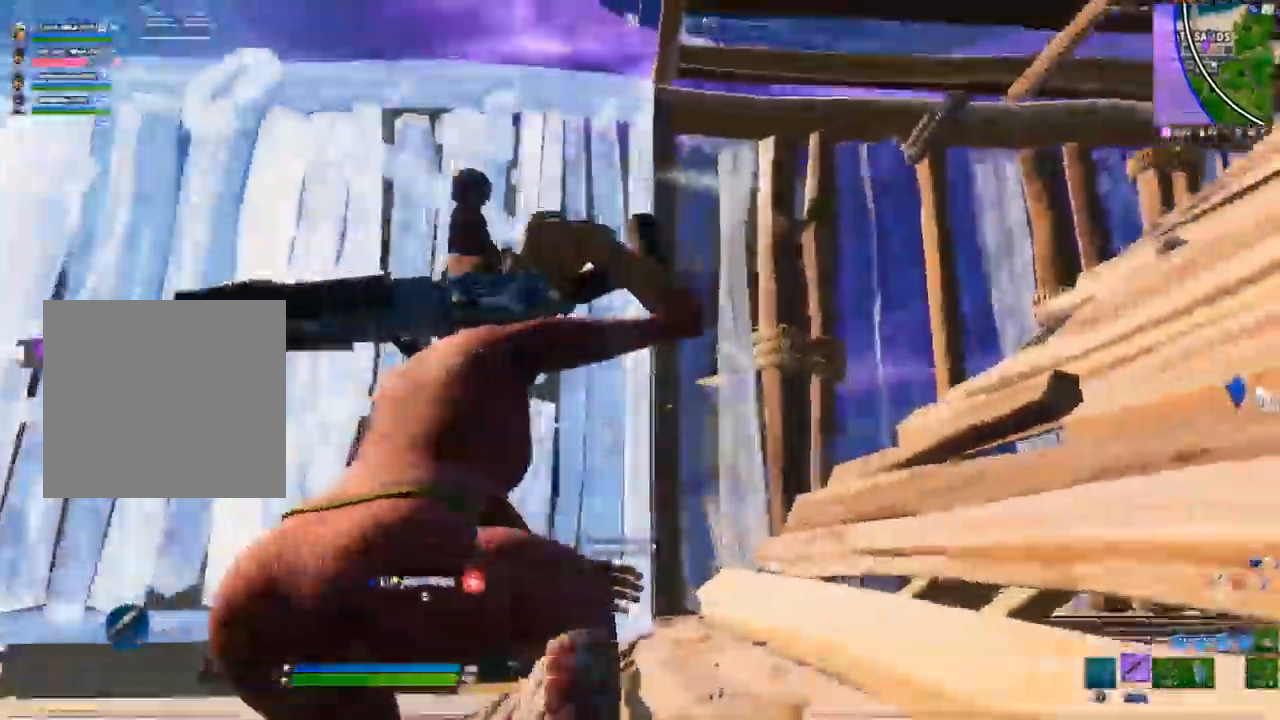
{"buttons": ["R2"], "left_stick": "down-left", "right_stick": "center", "events": [[167, "L1", "down"], [167, "R1", "down"], [267, "L1", "up"], [400, "R1", "up"], [400, "left_stick", "down-left"], [433, "R2", "down"]]}
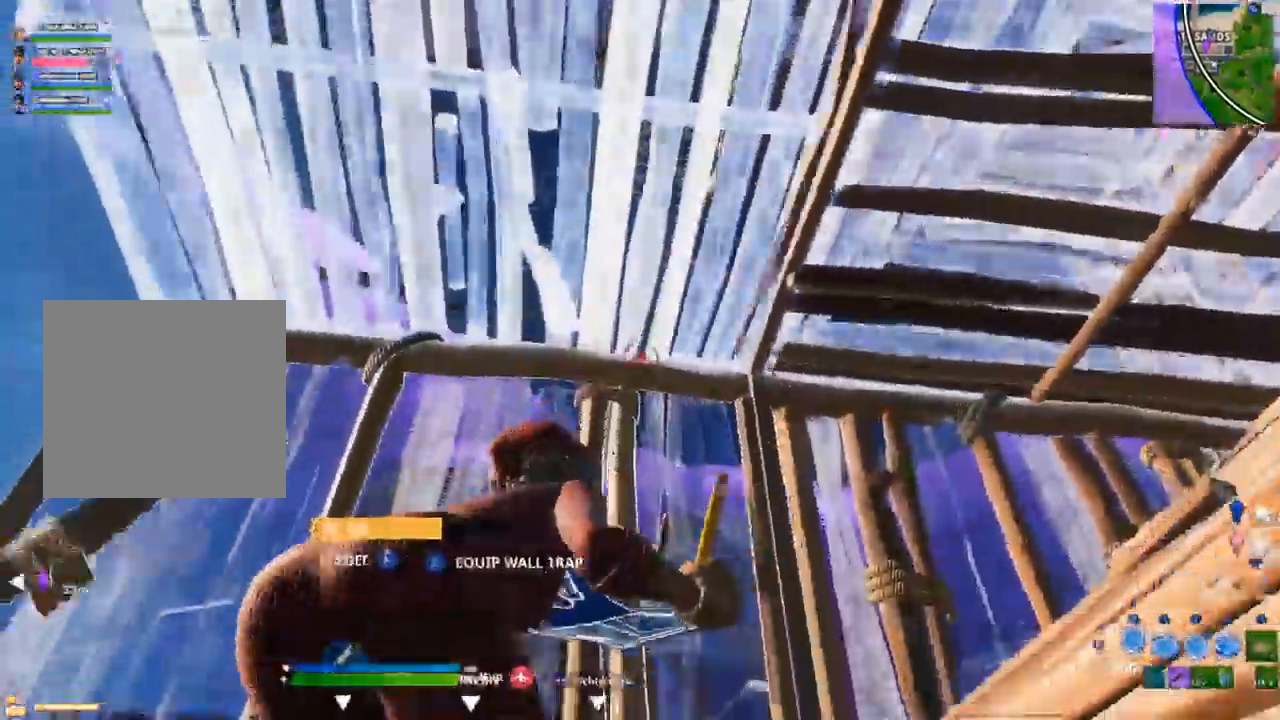
{"buttons": ["A"], "left_stick": "right", "right_stick": "center"}
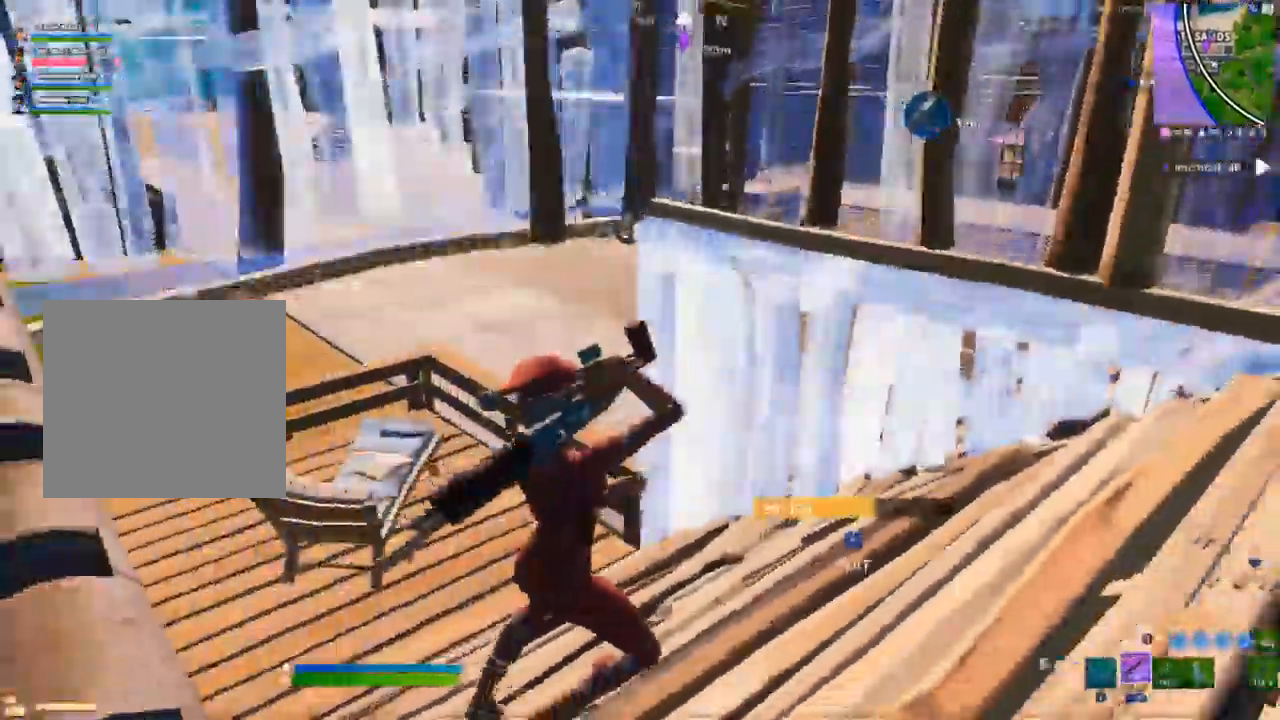
{"buttons": [], "left_stick": "center", "right_stick": "center", "events": [[133, "R1", "down"], [167, "A", "up"], [233, "R1", "up"], [267, "left_stick", "center"]]}
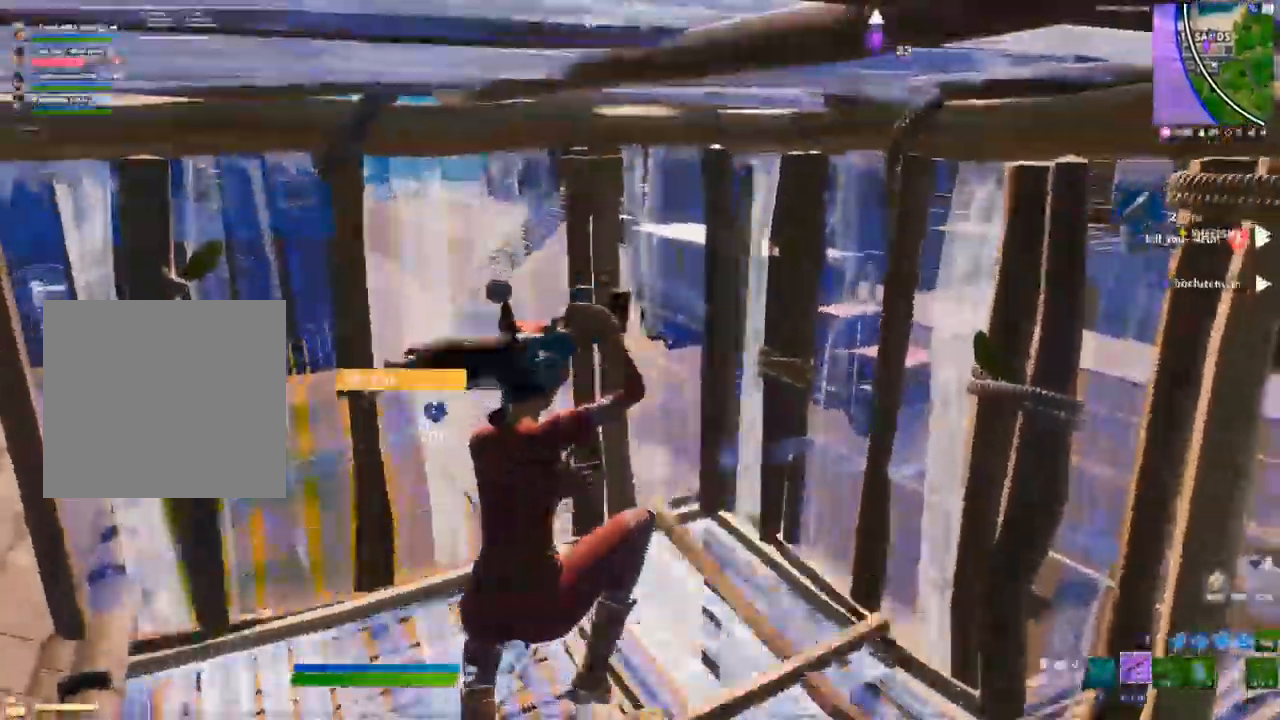
{"buttons": ["R2"], "left_stick": "right", "right_stick": "center", "events": [[17, "left_stick", "up-right"], [33, "right_stick", "left"], [67, "left_stick", "right"], [150, "R2", "down"], [217, "right_stick", "center"]]}
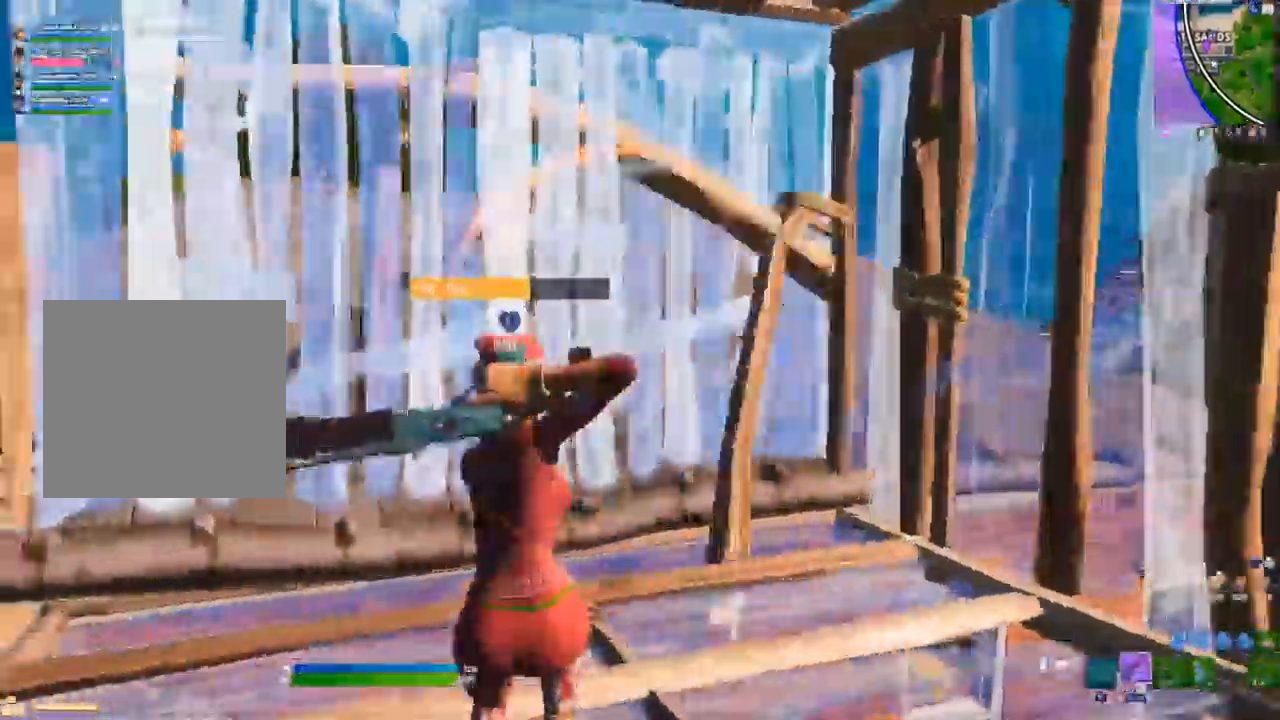
{"buttons": ["R2"], "left_stick": "down-right", "right_stick": "center", "events": [[117, "R2", "up"], [267, "R2", "down"], [450, "left_stick", "down-right"]]}